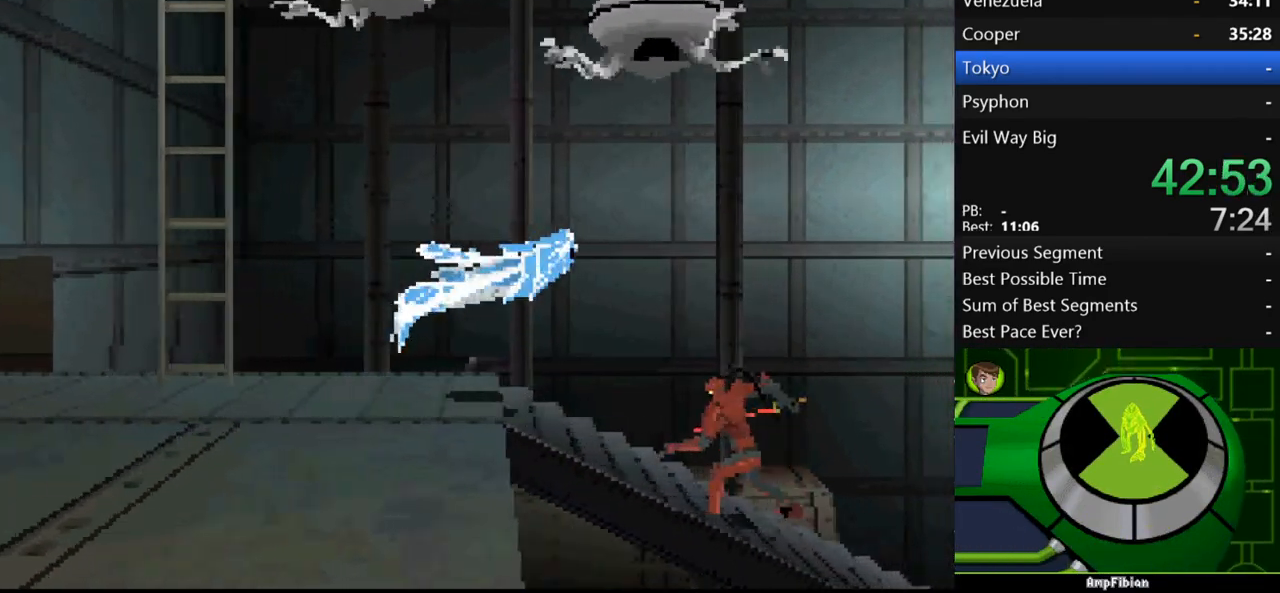
Gameplay with a controller (Xbox layout); each line is a JSON object with the inputs held at the frame after it. "events" lists button and stick changes between this image and that frame as [ms after this image, input, new state], when the widget could be followed in between. Not read: L3 R3.
{"buttons": [], "left_stick": "right", "right_stick": "center", "events": [[33, "B", "up"]]}
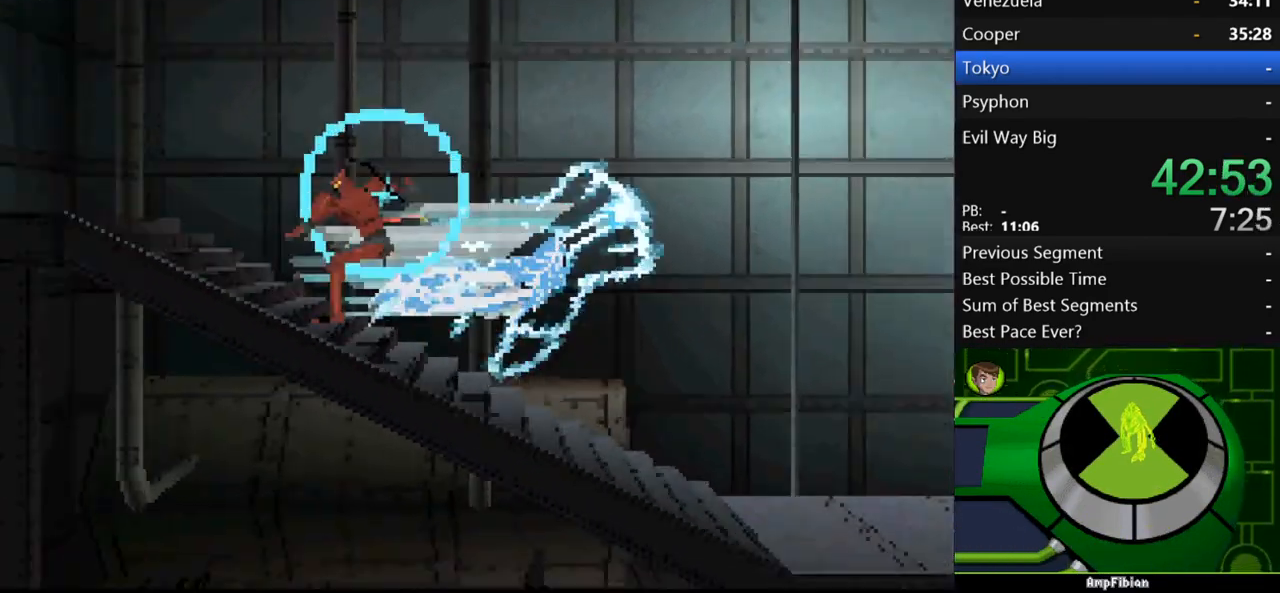
{"buttons": [], "left_stick": "right", "right_stick": "center", "events": []}
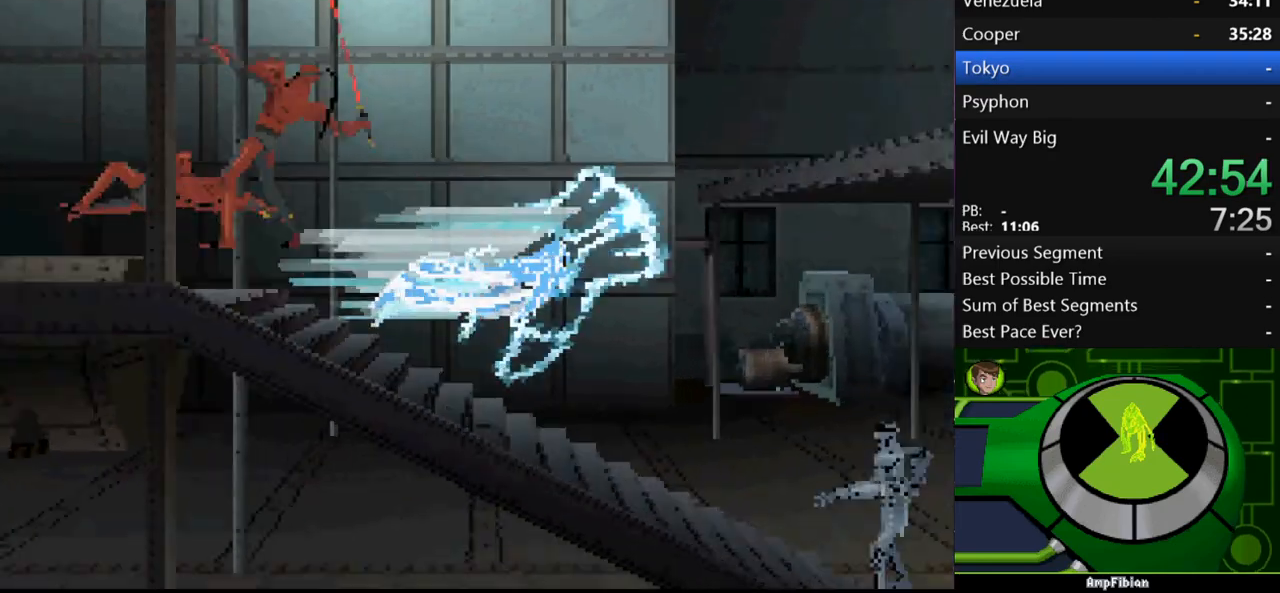
{"buttons": [], "left_stick": "right", "right_stick": "center", "events": []}
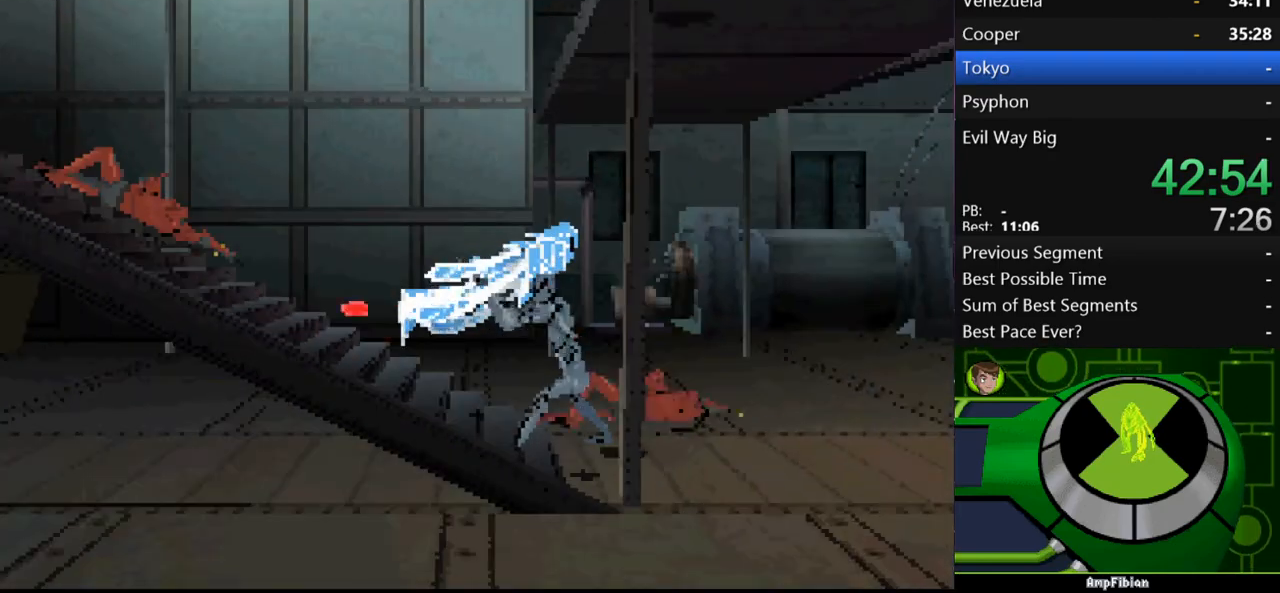
{"buttons": [], "left_stick": "right", "right_stick": "center", "events": [[133, "B", "down"], [233, "B", "up"], [400, "A", "down"], [500, "A", "up"]]}
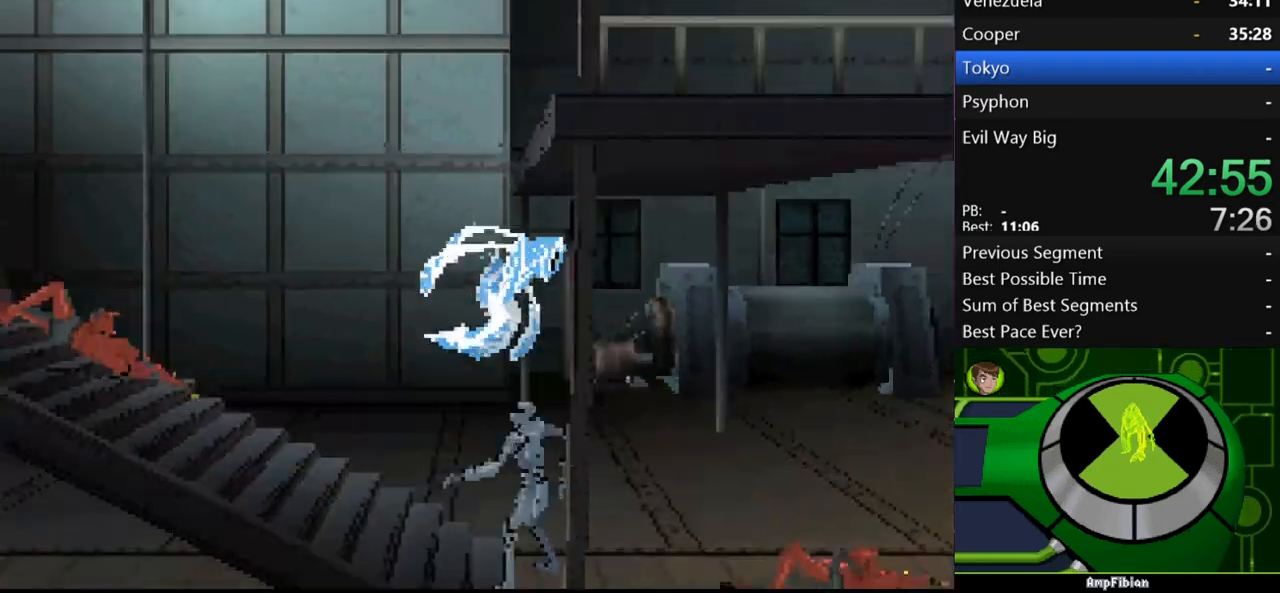
{"buttons": [], "left_stick": "right", "right_stick": "center", "events": []}
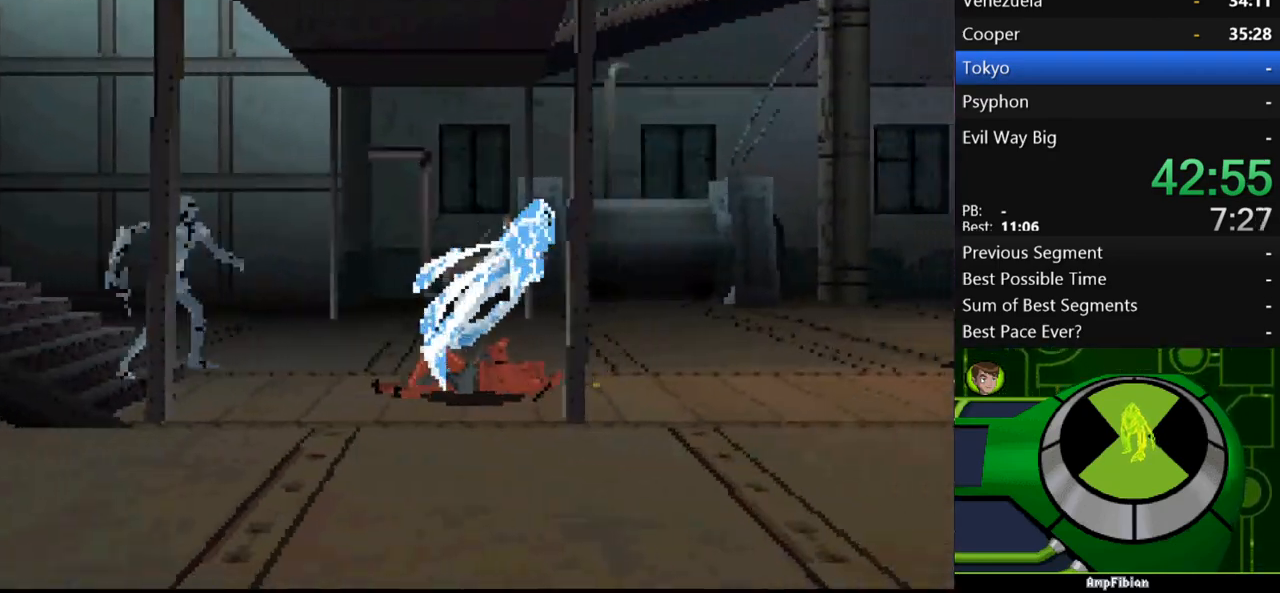
{"buttons": [], "left_stick": "right", "right_stick": "center", "events": []}
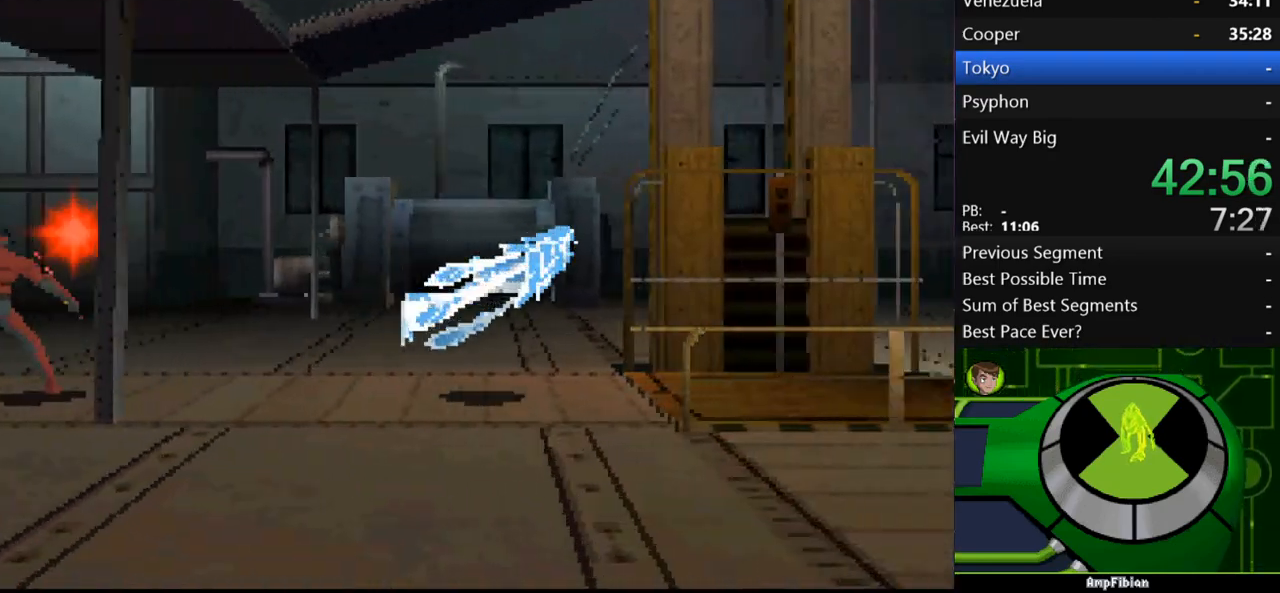
{"buttons": [], "left_stick": "right", "right_stick": "center", "events": []}
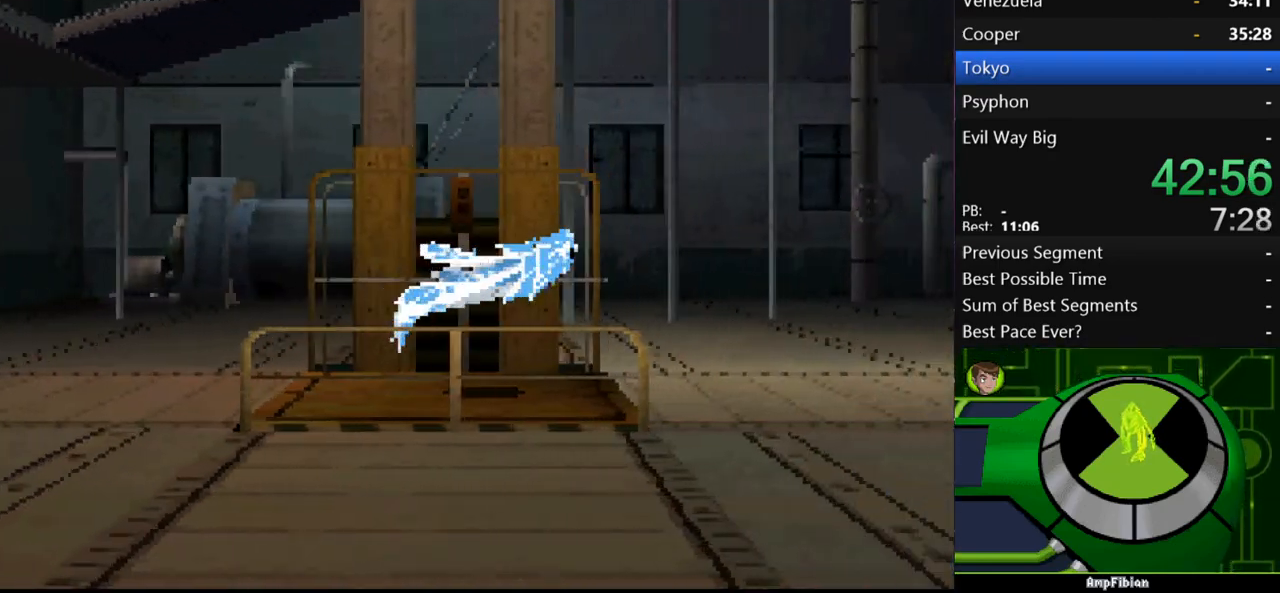
{"buttons": [], "left_stick": "right", "right_stick": "center"}
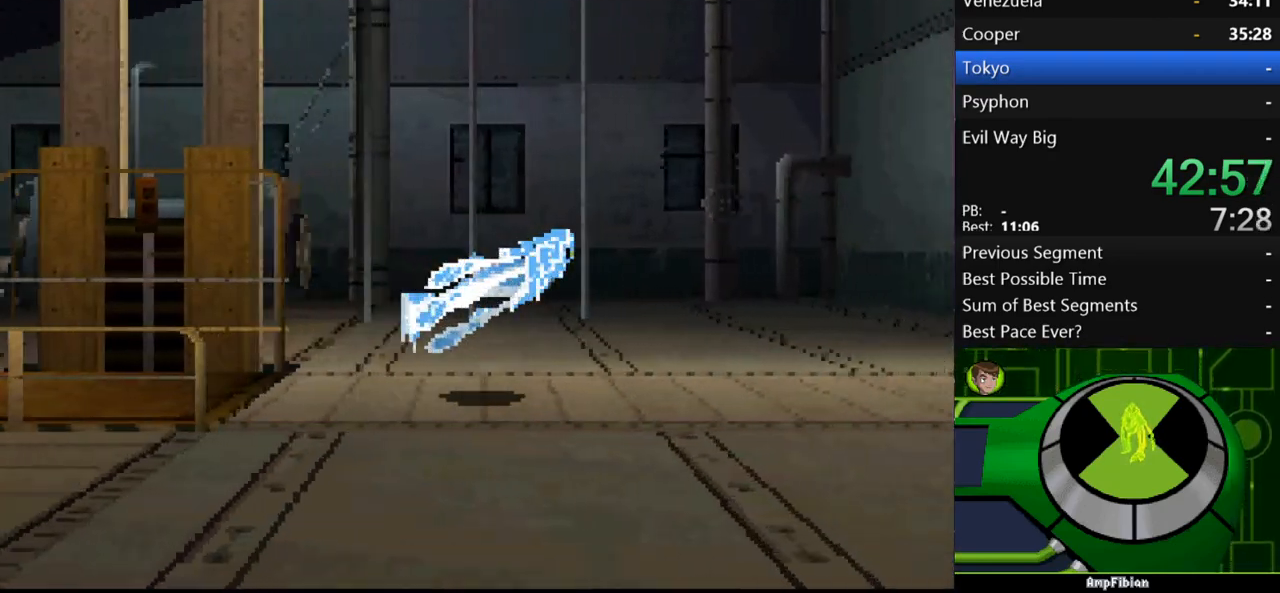
{"buttons": [], "left_stick": "right", "right_stick": "center", "events": [[167, "B", "down"], [267, "B", "up"]]}
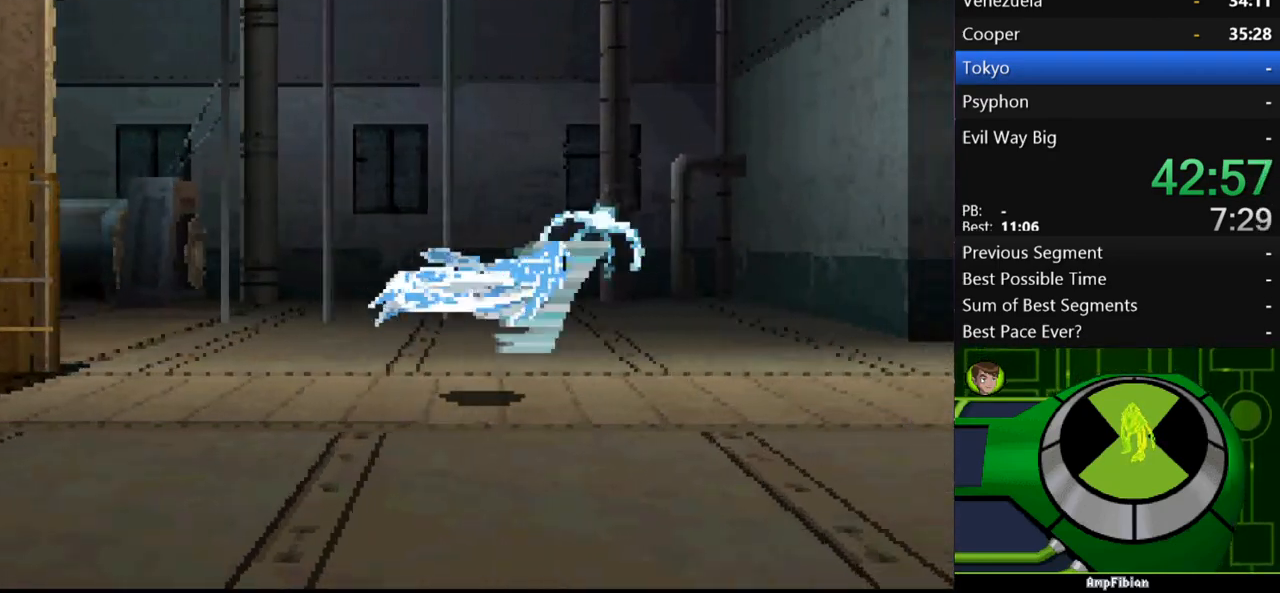
{"buttons": [], "left_stick": "right", "right_stick": "center", "events": []}
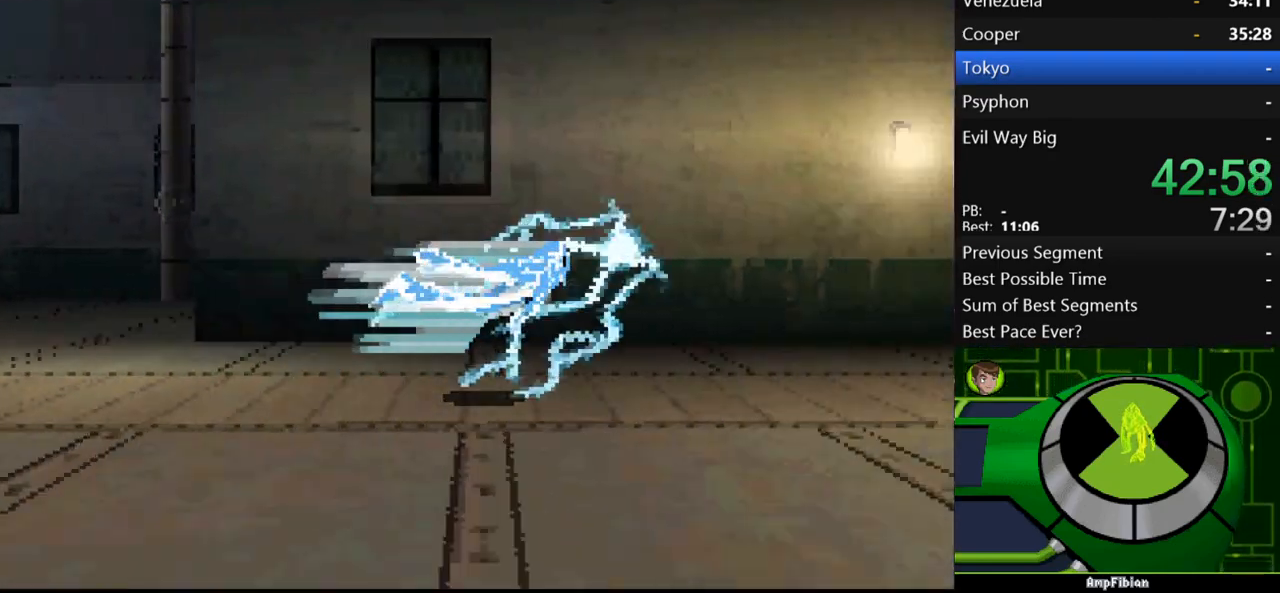
{"buttons": [], "left_stick": "right", "right_stick": "center", "events": []}
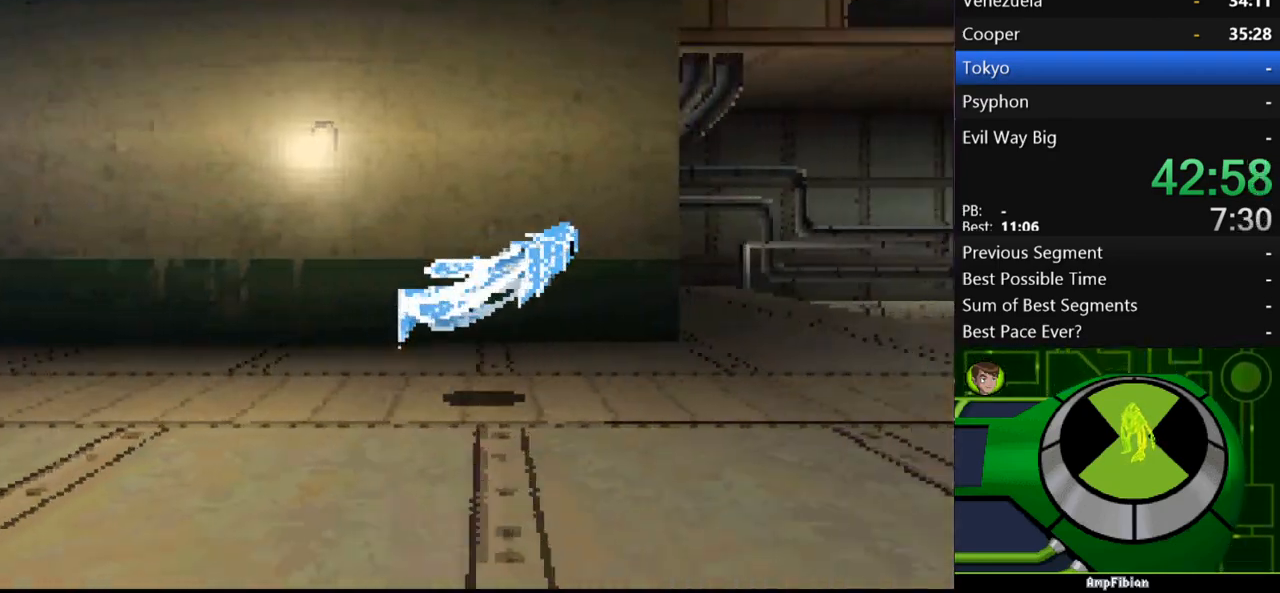
{"buttons": [], "left_stick": "right", "right_stick": "center", "events": []}
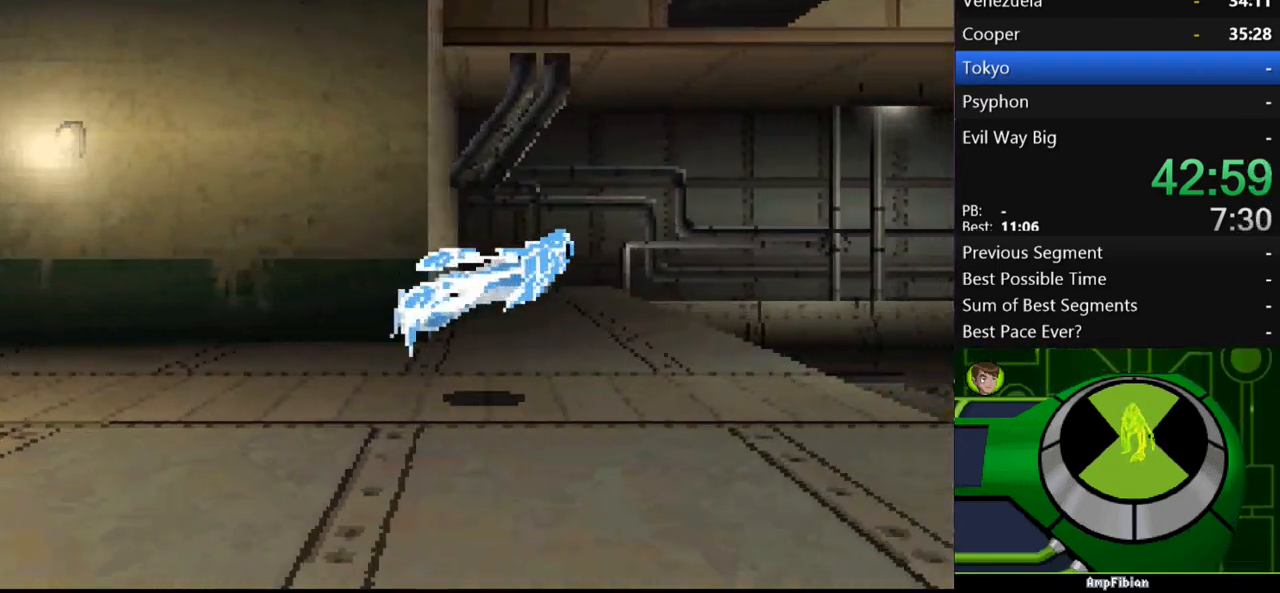
{"buttons": [], "left_stick": "right", "right_stick": "center", "events": []}
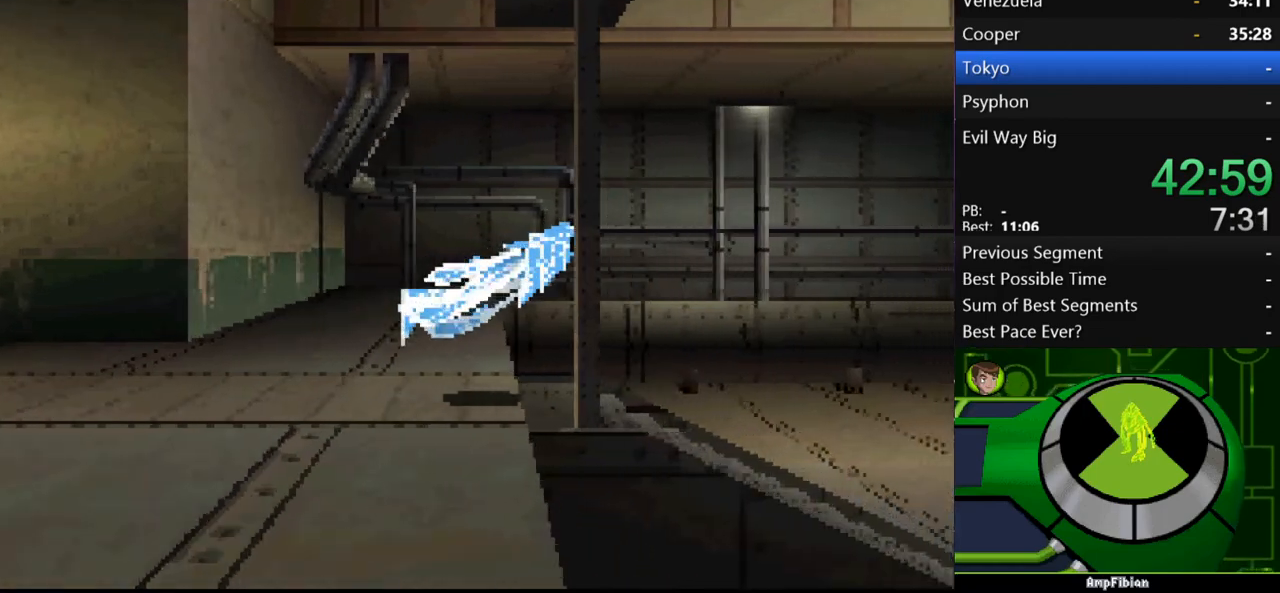
{"buttons": [], "left_stick": "right", "right_stick": "center", "events": []}
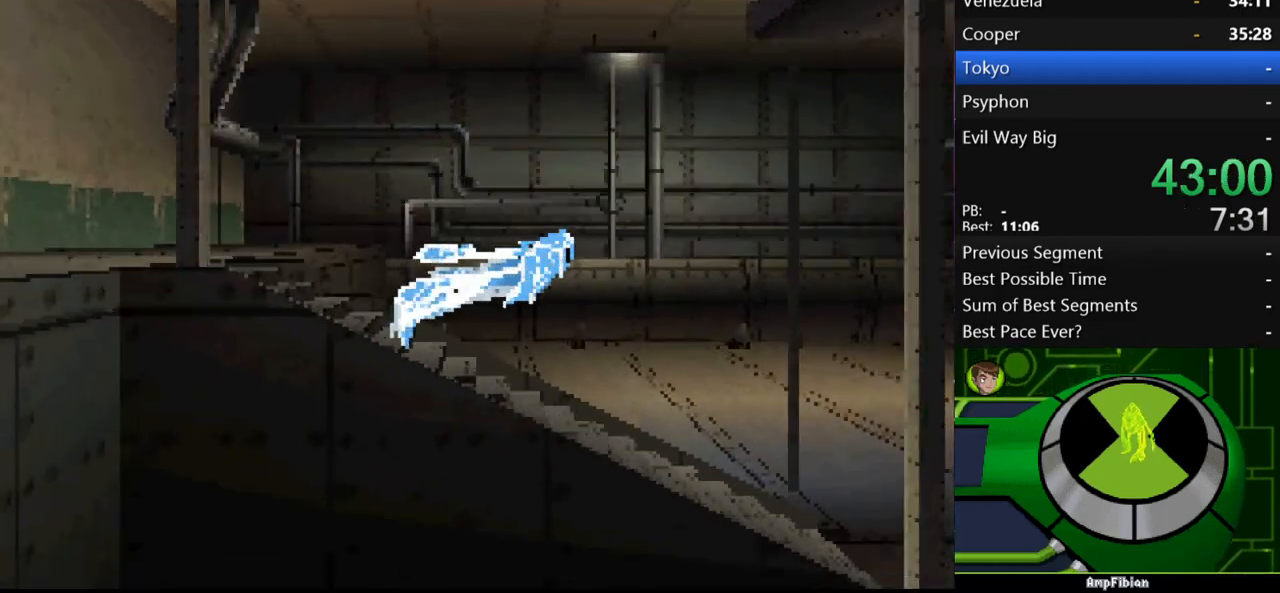
{"buttons": [], "left_stick": "right", "right_stick": "center", "events": []}
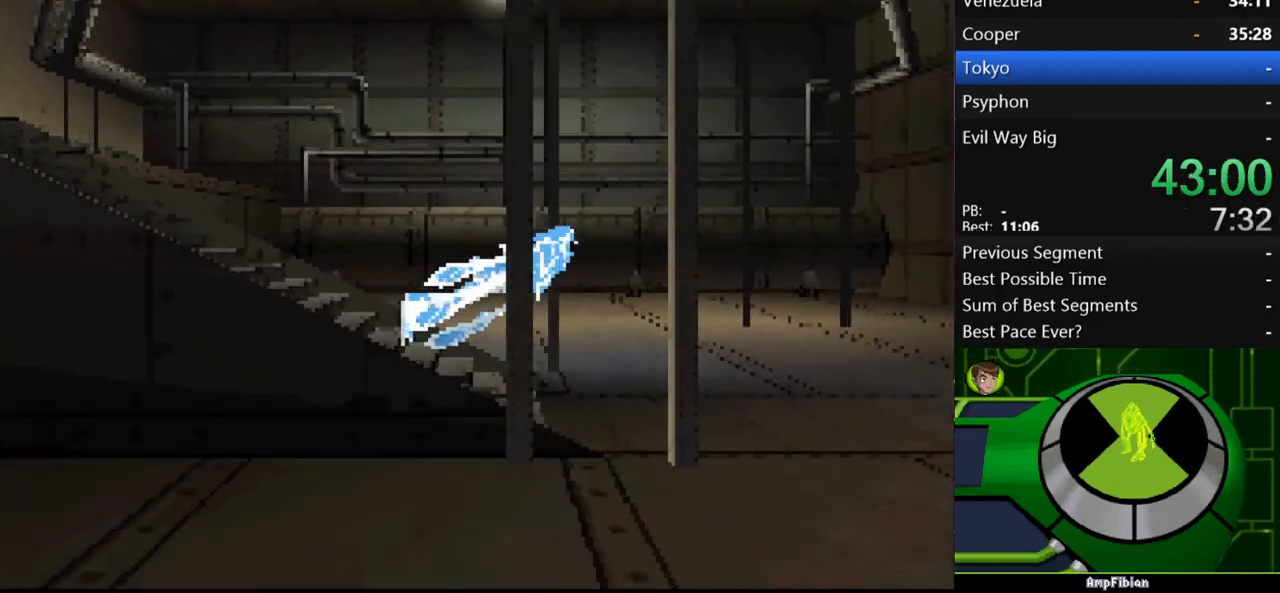
{"buttons": [], "left_stick": "right", "right_stick": "center", "events": []}
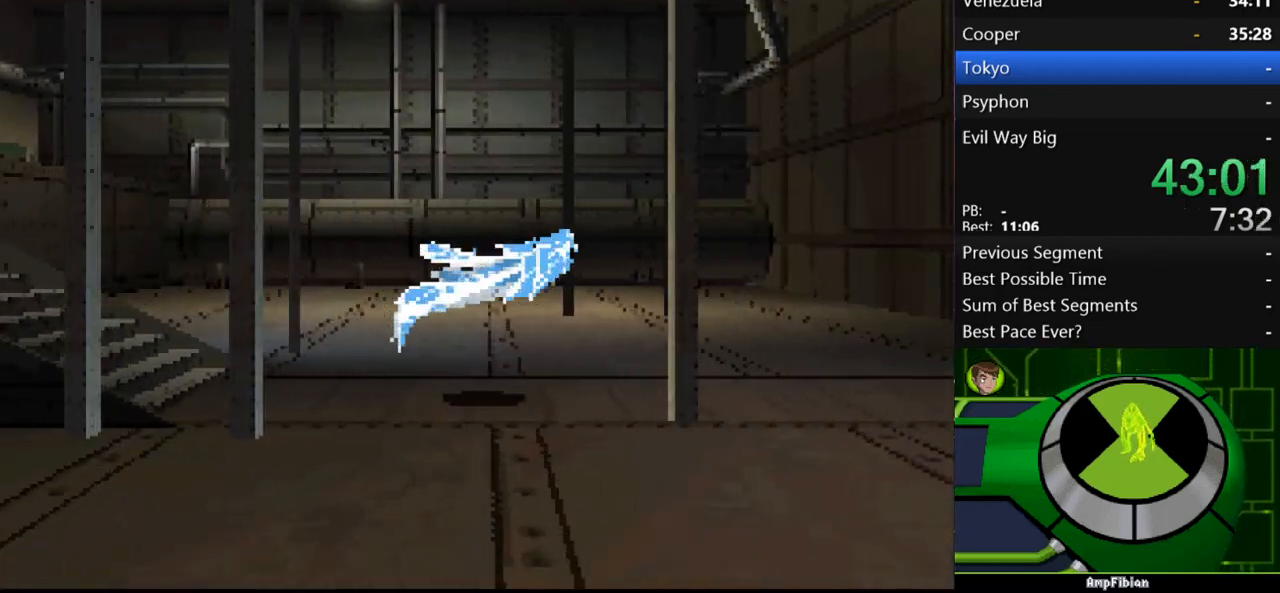
{"buttons": [], "left_stick": "right", "right_stick": "center", "events": []}
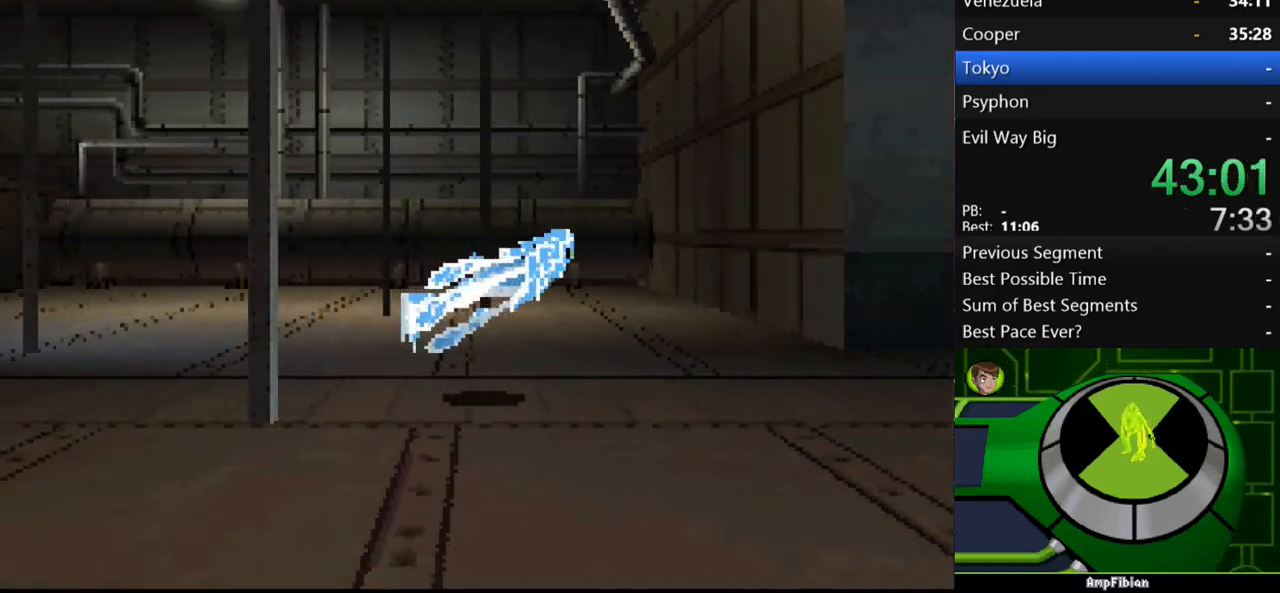
{"buttons": [], "left_stick": "right", "right_stick": "center", "events": []}
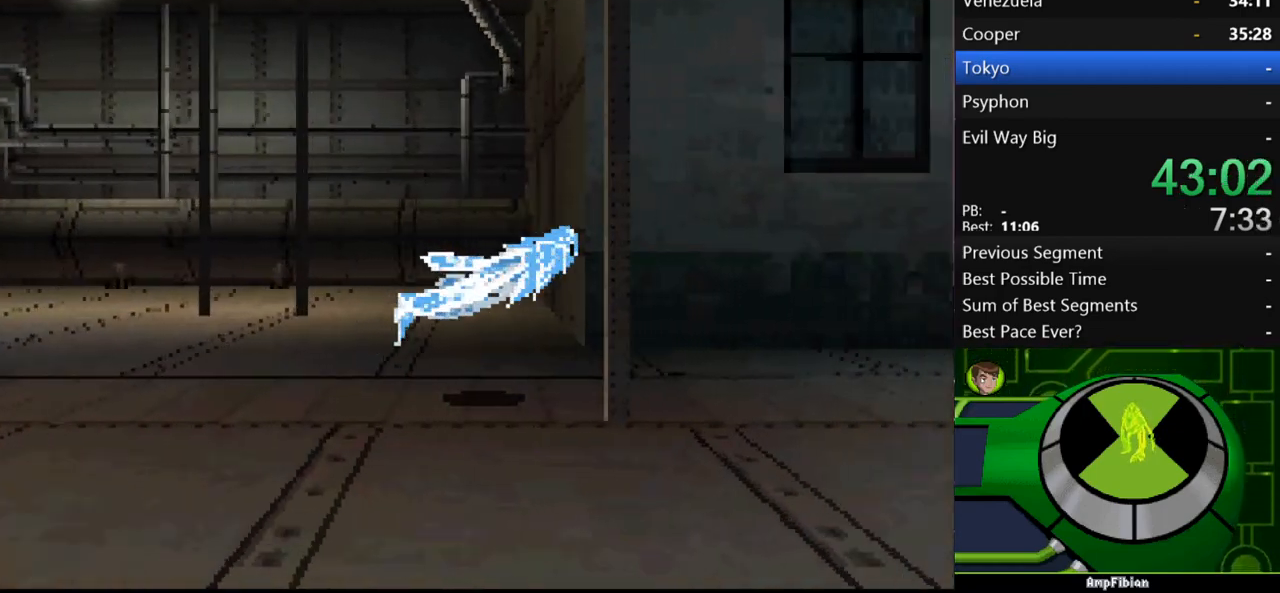
{"buttons": [], "left_stick": "right", "right_stick": "center", "events": []}
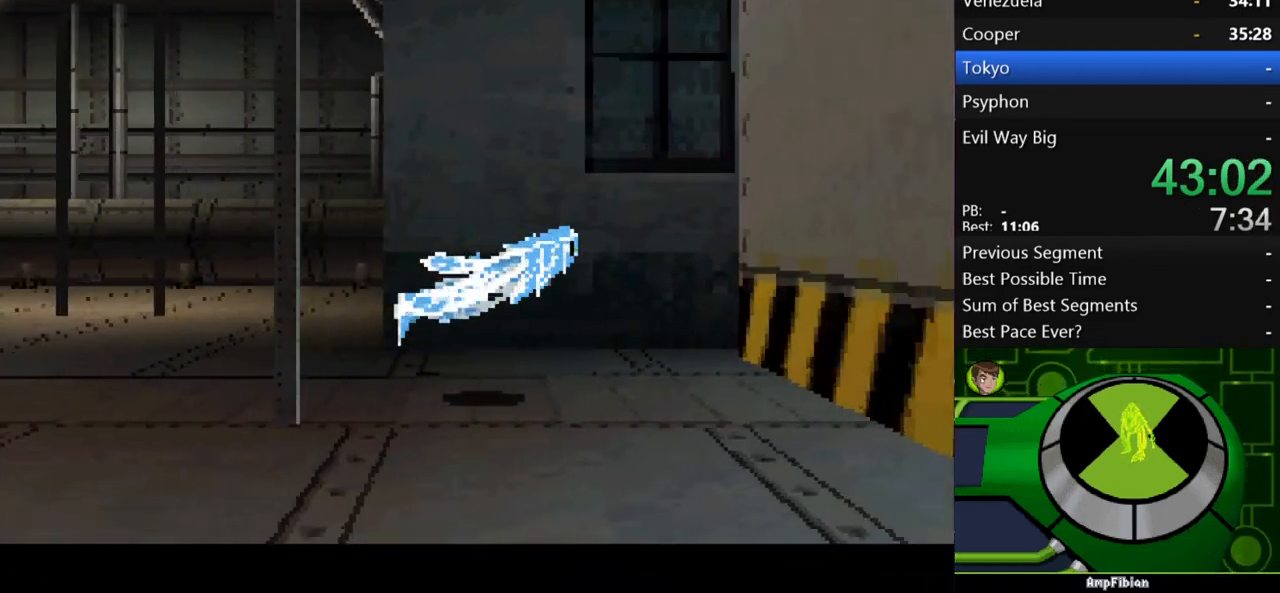
{"buttons": [], "left_stick": "right", "right_stick": "center", "events": []}
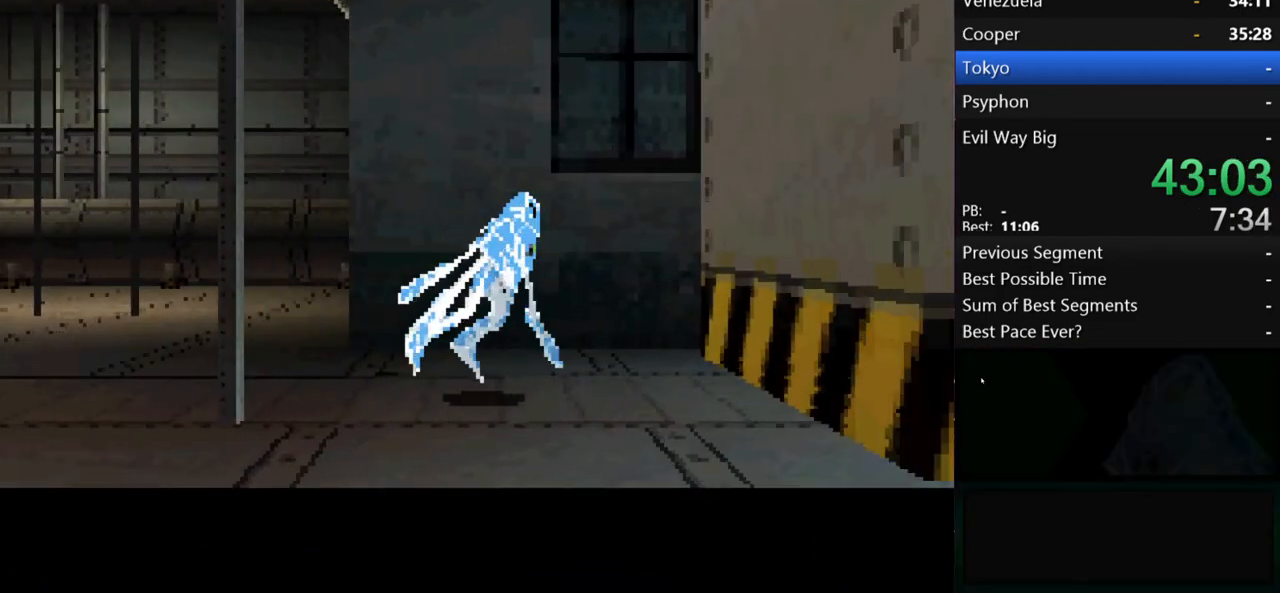
{"buttons": [], "left_stick": "left", "right_stick": "center", "events": [[67, "left_stick", "center"], [100, "A", "down"], [167, "A", "up"], [400, "left_stick", "left"], [433, "A", "down"], [467, "A", "up"]]}
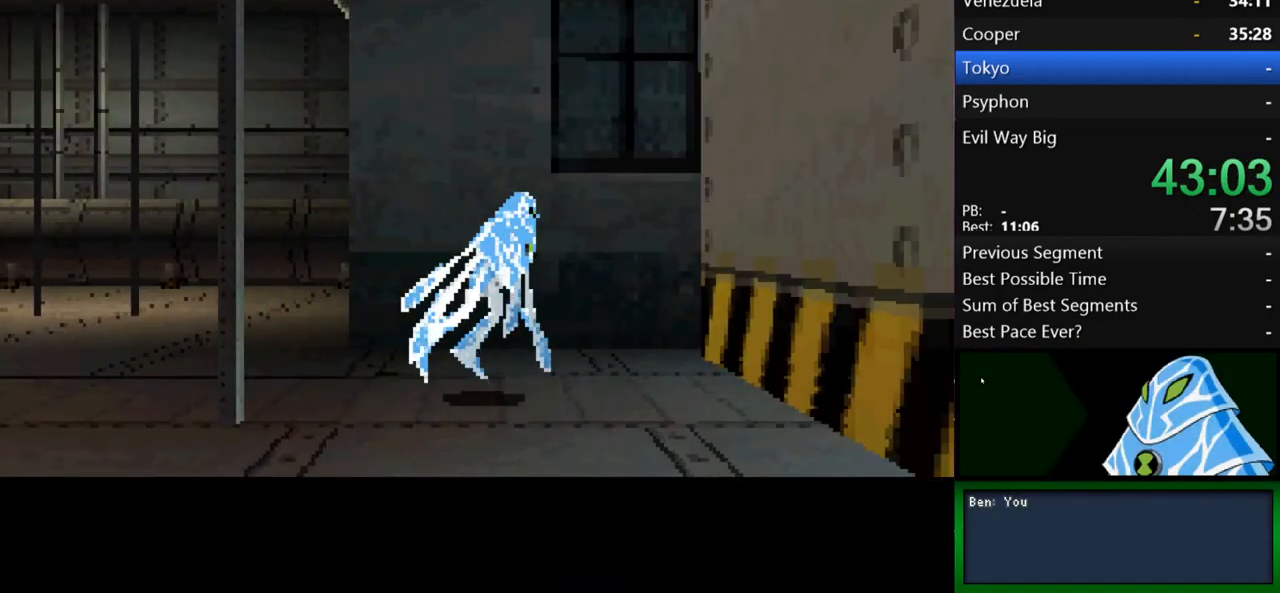
{"buttons": ["B"], "left_stick": "left", "right_stick": "center", "events": [[133, "B", "down"], [200, "B", "up"], [267, "B", "down"], [333, "B", "up"], [500, "B", "down"]]}
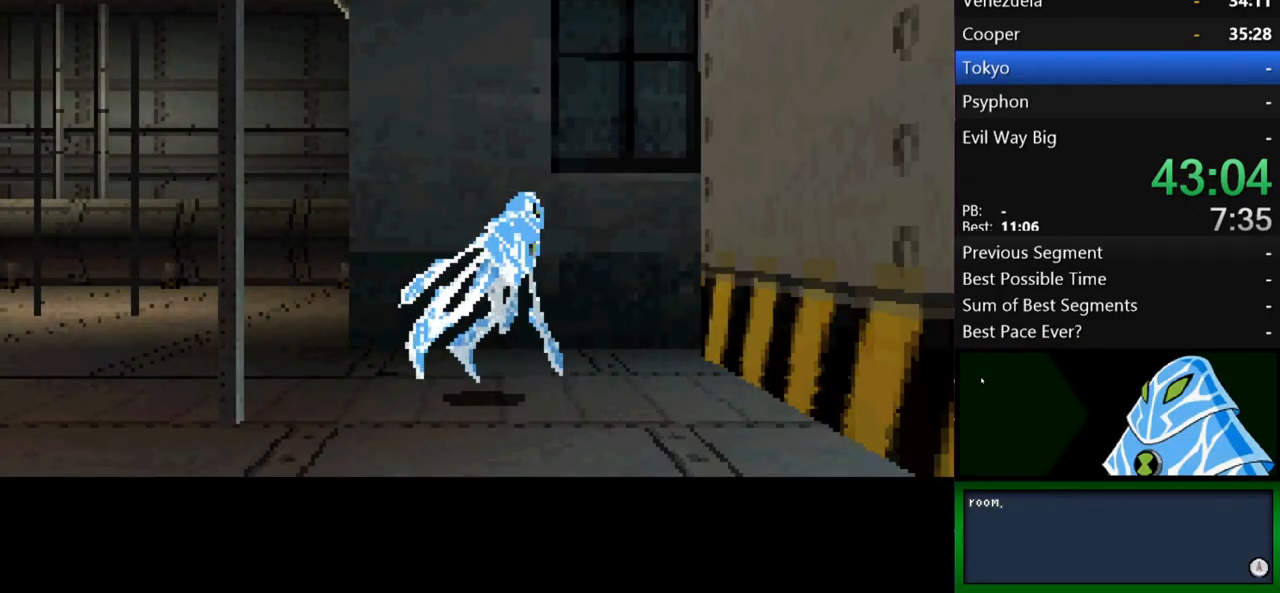
{"buttons": [], "left_stick": "left", "right_stick": "center", "events": [[33, "B", "up"], [100, "B", "down"], [200, "B", "up"], [333, "B", "down"], [433, "B", "up"]]}
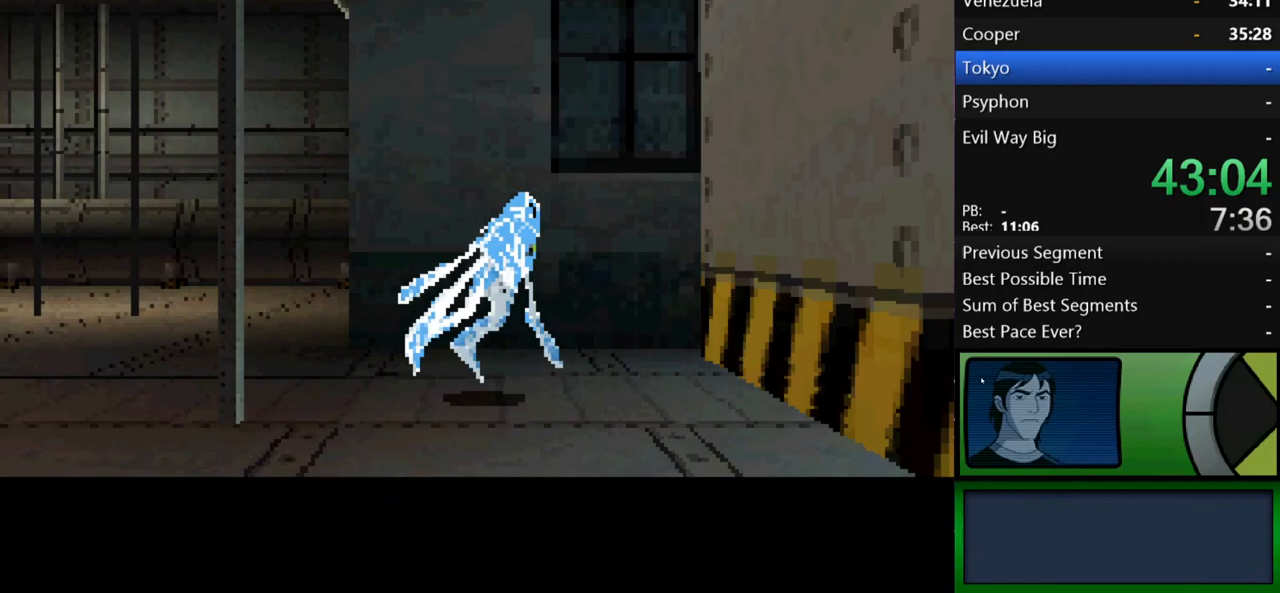
{"buttons": ["B"], "left_stick": "left", "right_stick": "center", "events": [[200, "B", "down"], [267, "B", "up"], [333, "B", "down"], [433, "B", "up"], [467, "B", "down"]]}
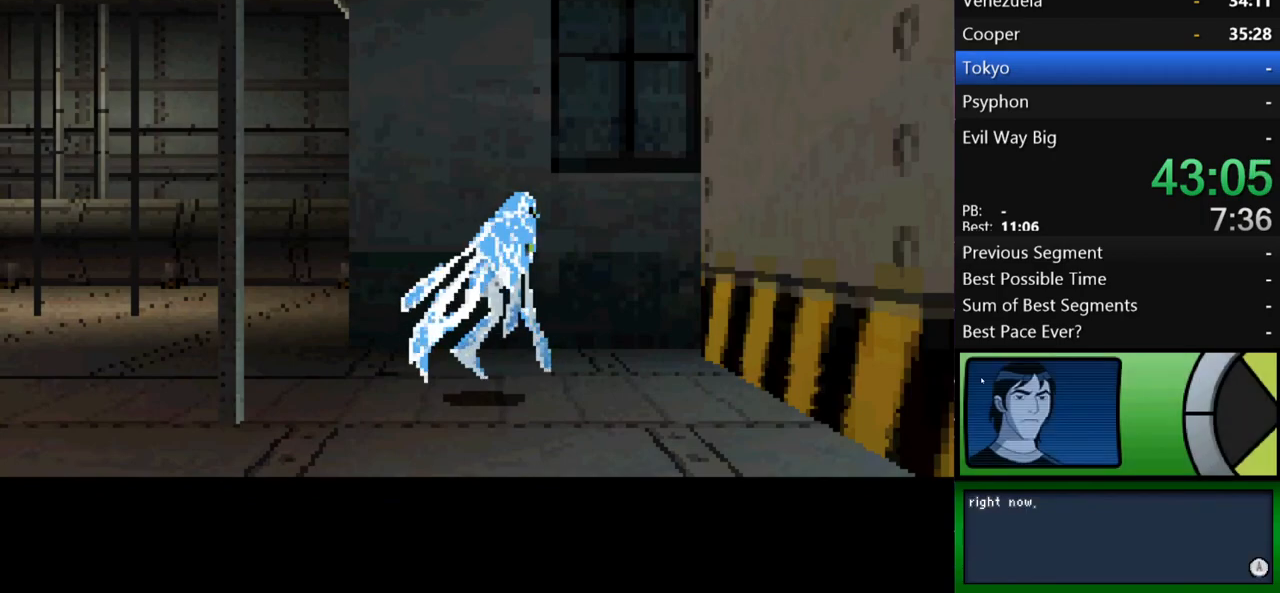
{"buttons": ["B"], "left_stick": "left", "right_stick": "center", "events": [[33, "B", "up"], [200, "B", "down"], [267, "B", "up"], [333, "B", "down"], [400, "B", "up"], [467, "B", "down"]]}
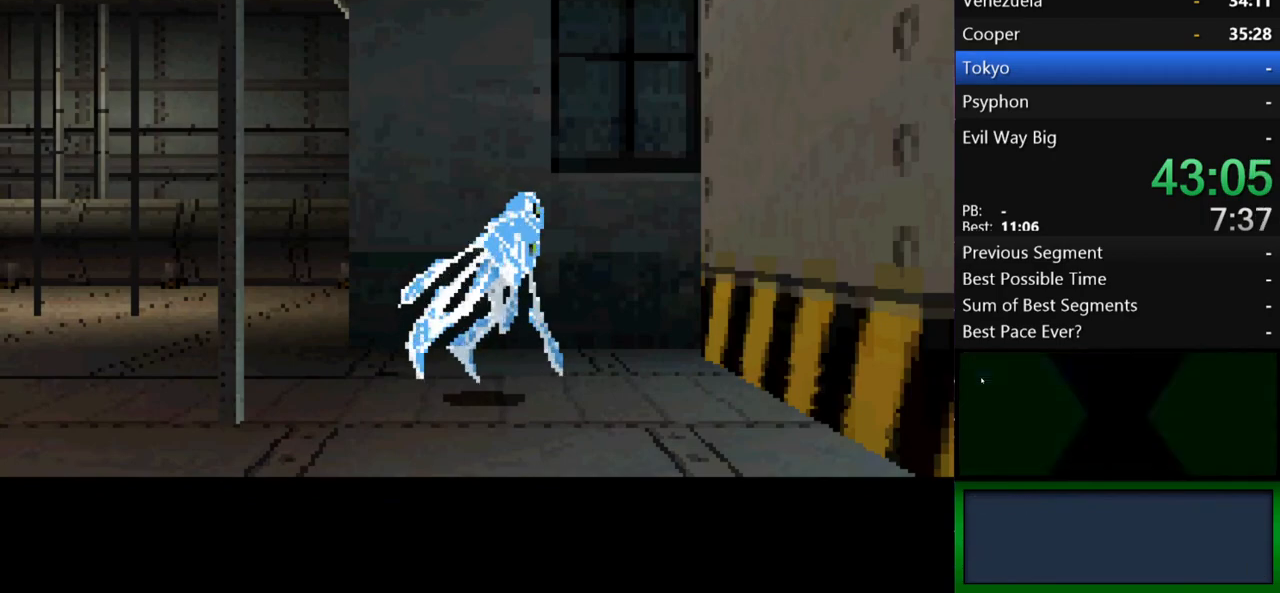
{"buttons": [], "left_stick": "left", "right_stick": "center", "events": [[33, "B", "up"]]}
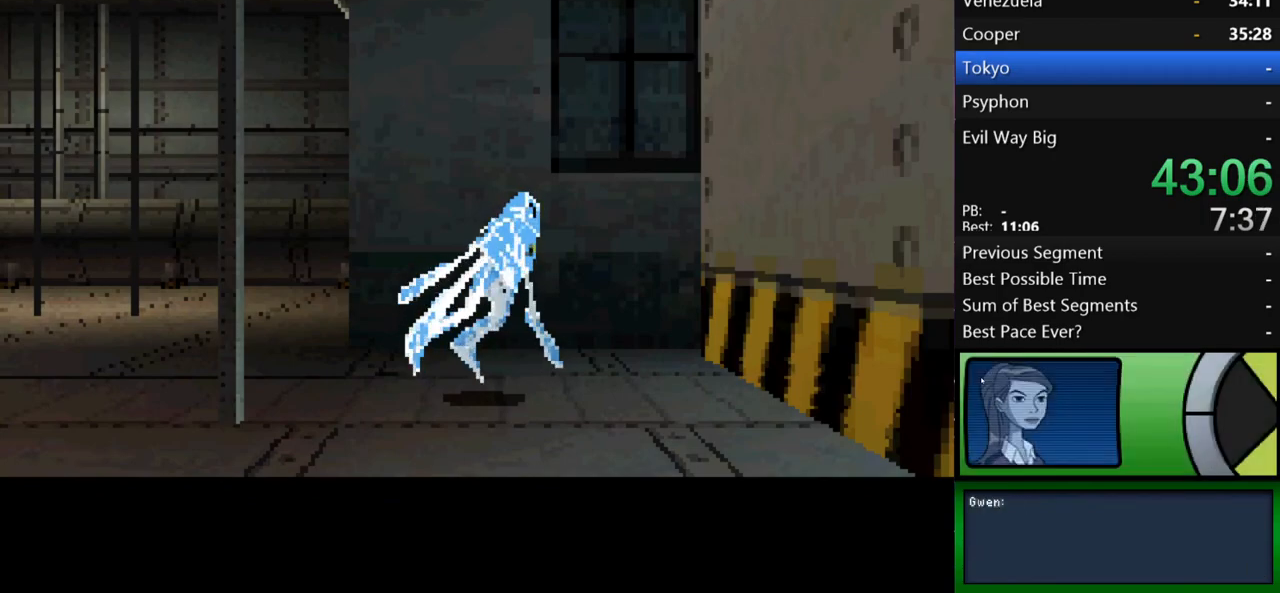
{"buttons": [], "left_stick": "left", "right_stick": "center", "events": [[100, "B", "down"], [200, "B", "up"], [267, "B", "down"], [333, "B", "up"], [400, "B", "down"], [467, "B", "up"]]}
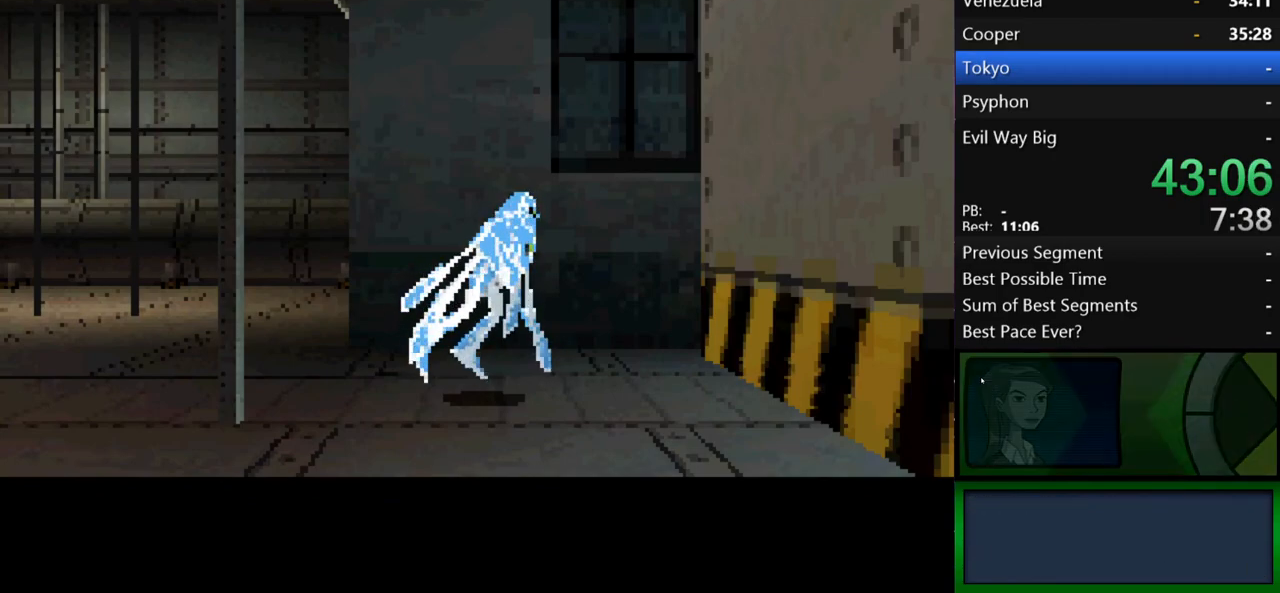
{"buttons": ["B"], "left_stick": "left", "right_stick": "center", "events": [[67, "B", "down"], [133, "B", "up"], [433, "B", "down"]]}
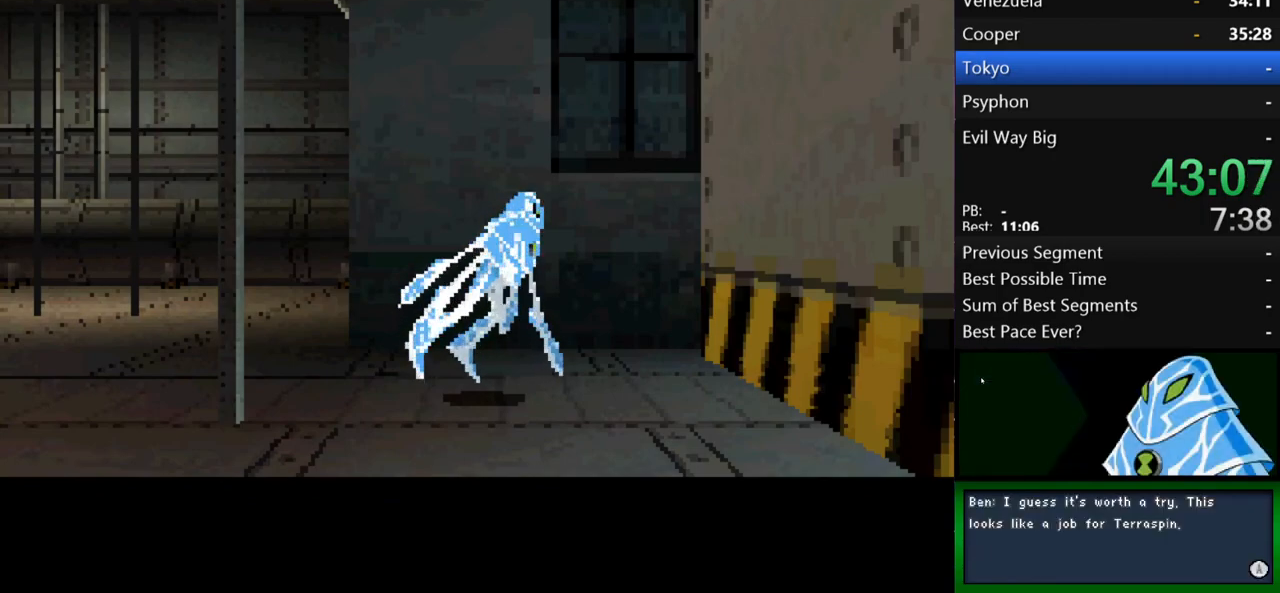
{"buttons": [], "left_stick": "left", "right_stick": "center", "events": [[33, "B", "up"], [67, "B", "down"], [167, "B", "up"], [233, "B", "down"], [267, "B", "up"], [333, "B", "down"], [400, "B", "up"]]}
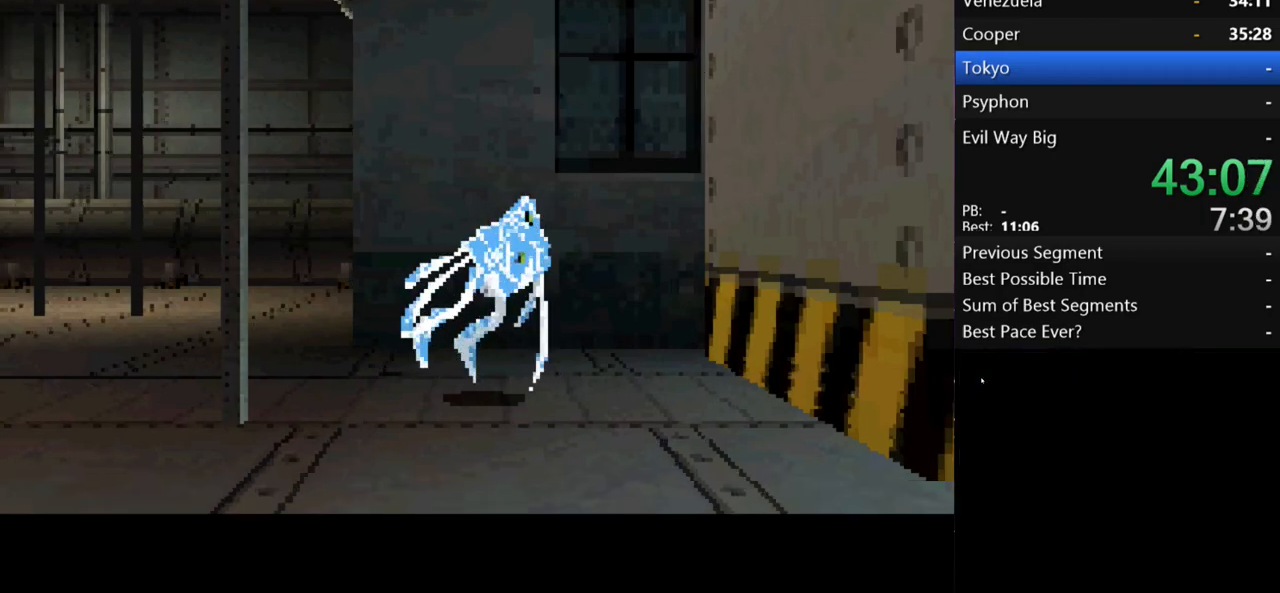
{"buttons": ["A"], "left_stick": "left", "right_stick": "center", "events": [[367, "A", "down"]]}